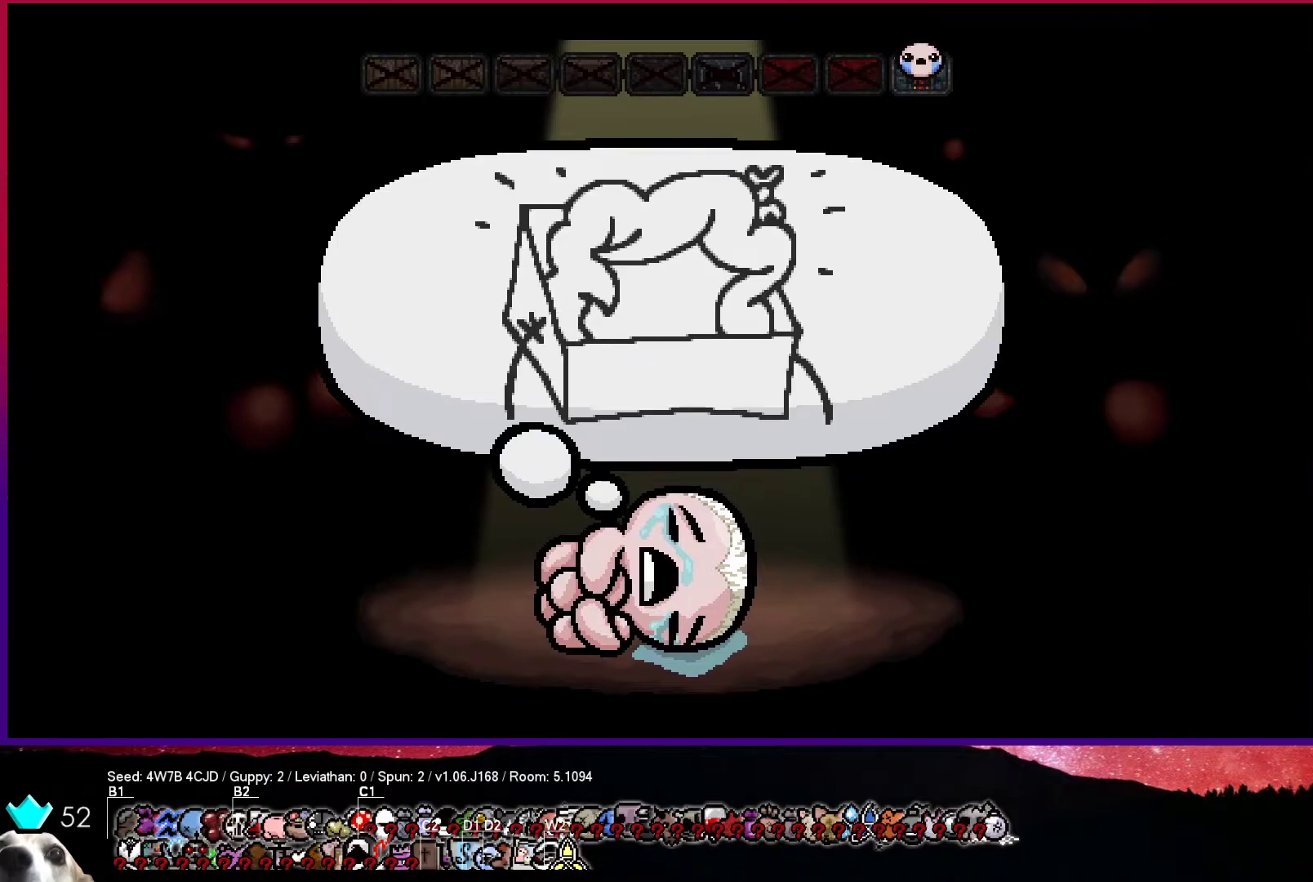
Gameplay with a controller (PlayStation layout); each line is a JSON object with the inputs held at the frame after it. "events" lists button and stick changes between this image and that frame as [ms after this image, input, new state], when the widget could be followed in between.
{"buttons": [], "left_stick": "center", "right_stick": "center", "events": [[200, "CROSS", "down"], [317, "CROSS", "up"]]}
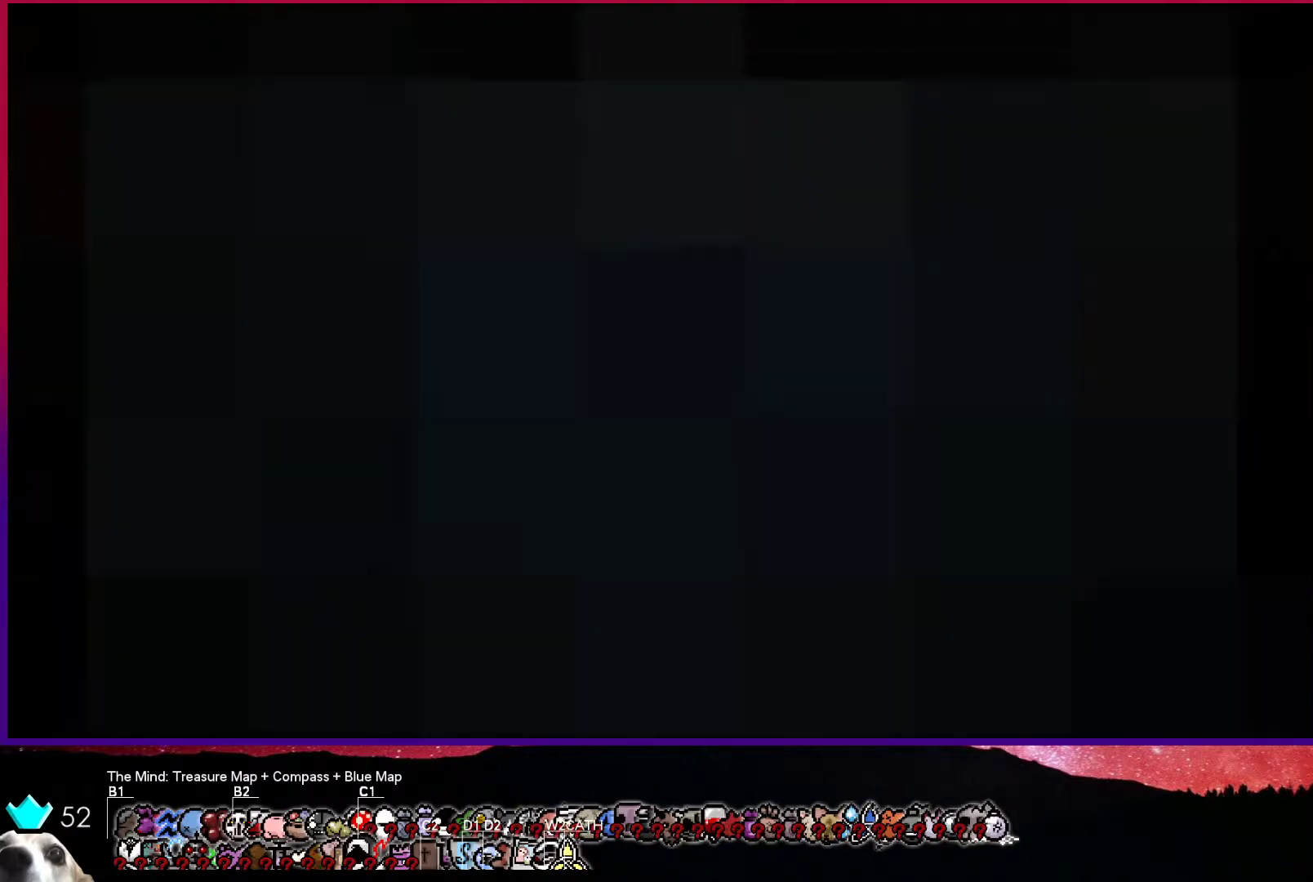
{"buttons": [], "left_stick": "center", "right_stick": "center", "events": []}
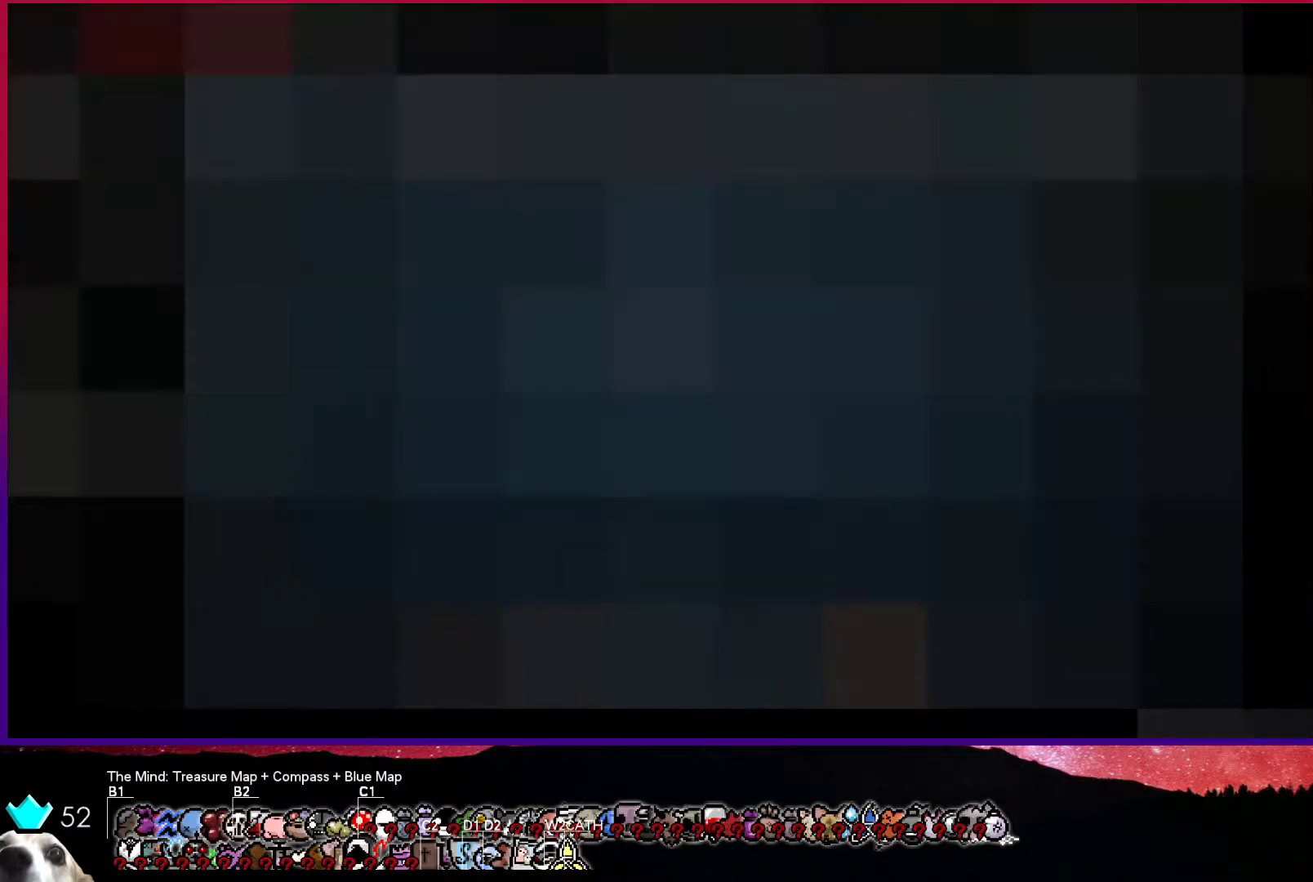
{"buttons": [], "left_stick": "center", "right_stick": "center", "events": []}
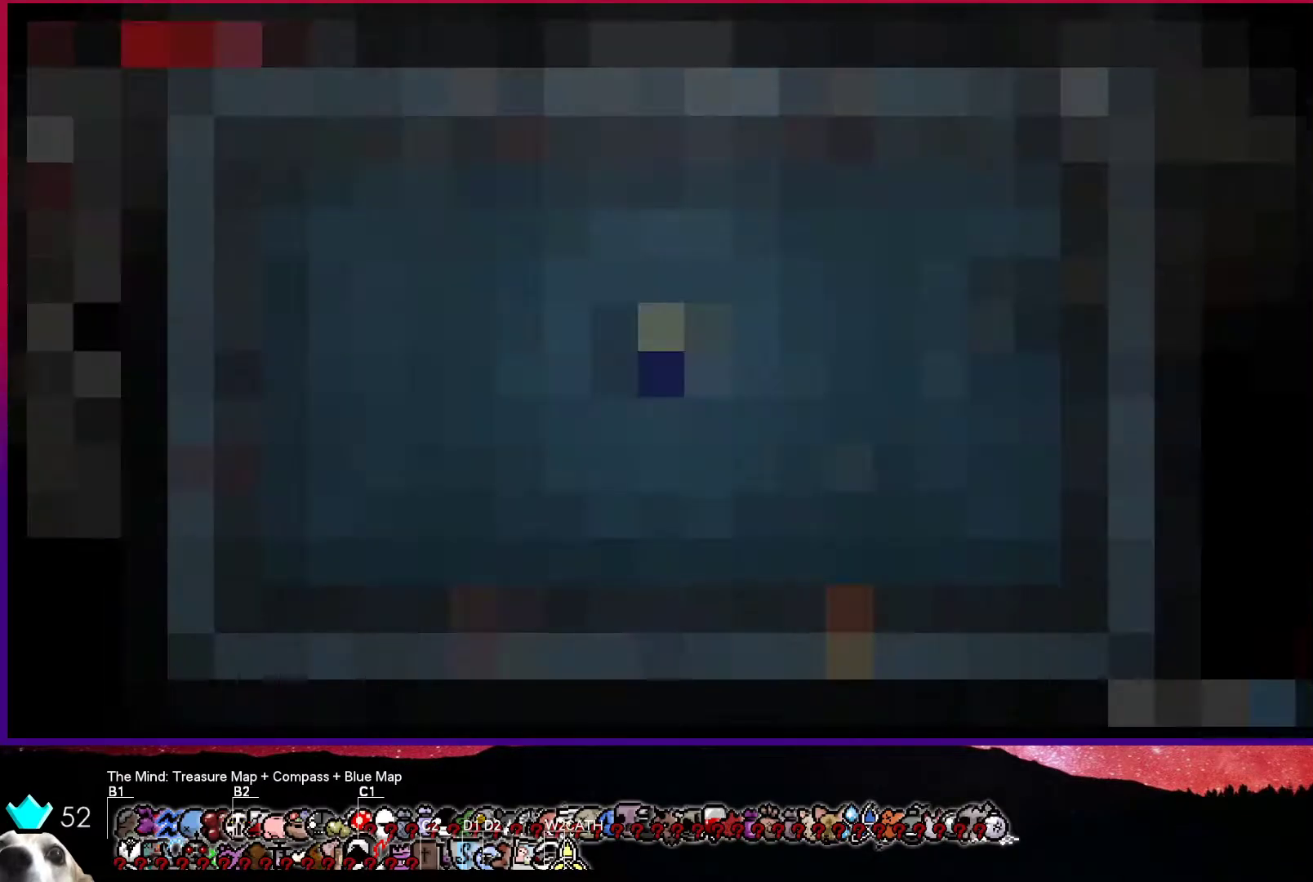
{"buttons": [], "left_stick": "center", "right_stick": "center", "events": []}
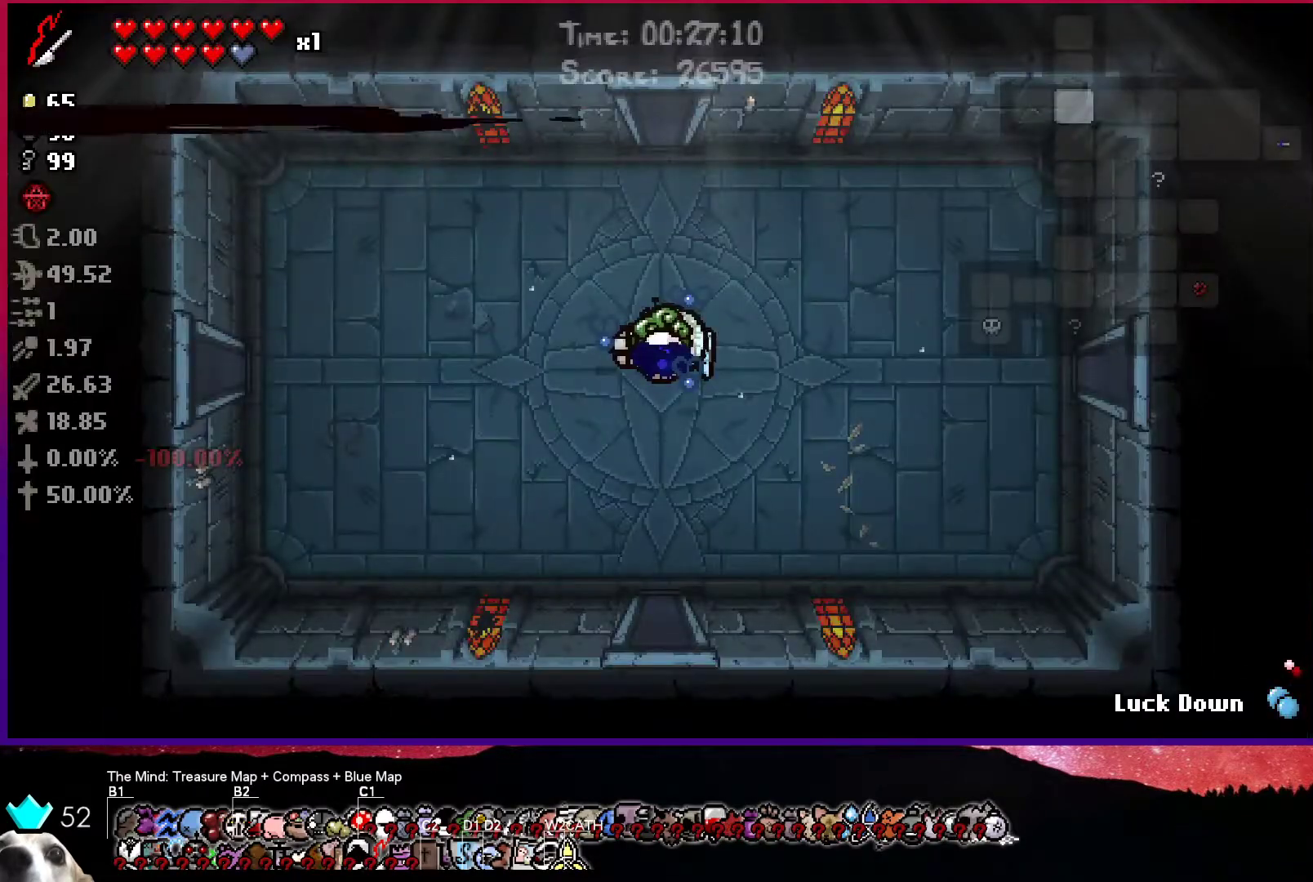
{"buttons": [], "left_stick": "center", "right_stick": "center", "events": []}
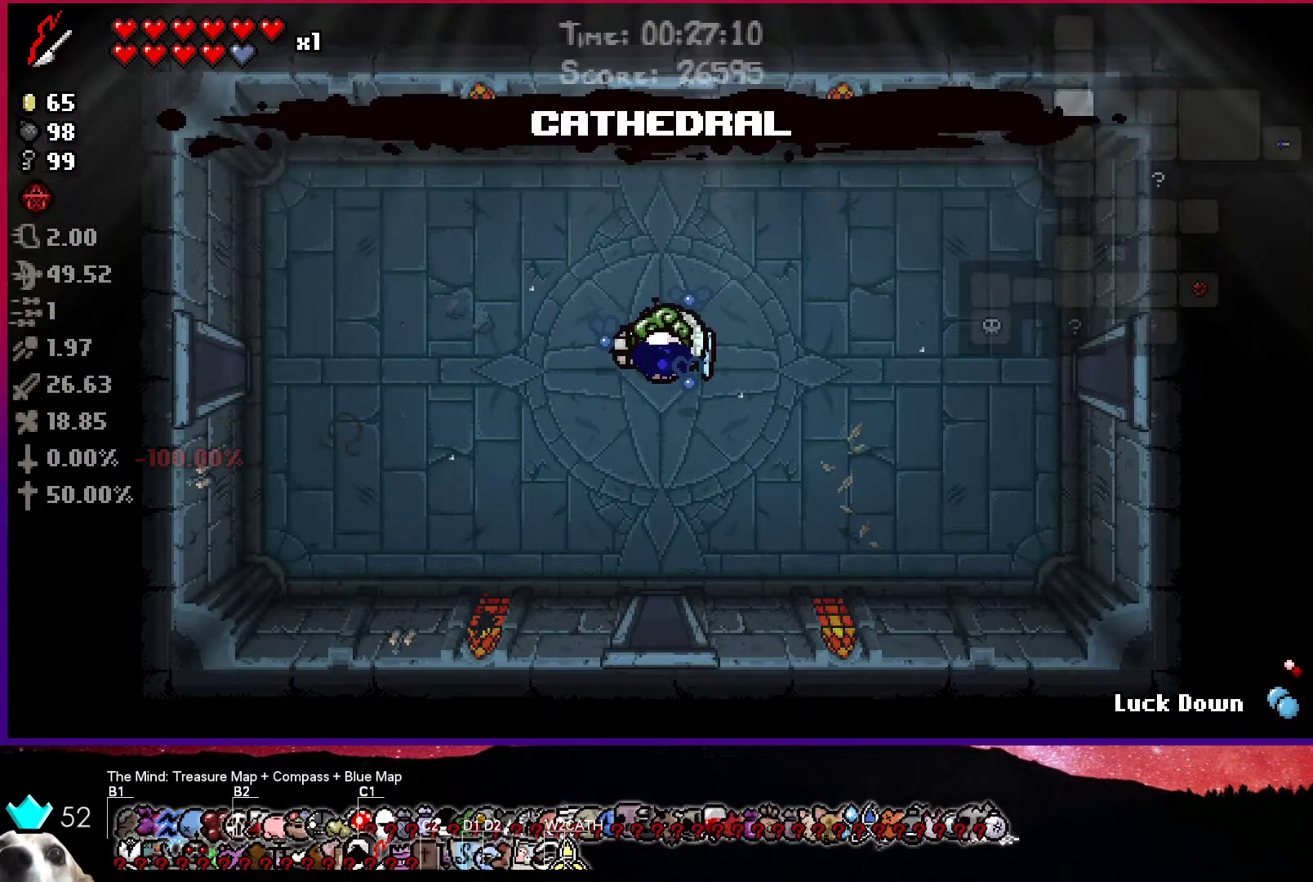
{"buttons": [], "left_stick": "center", "right_stick": "center", "events": []}
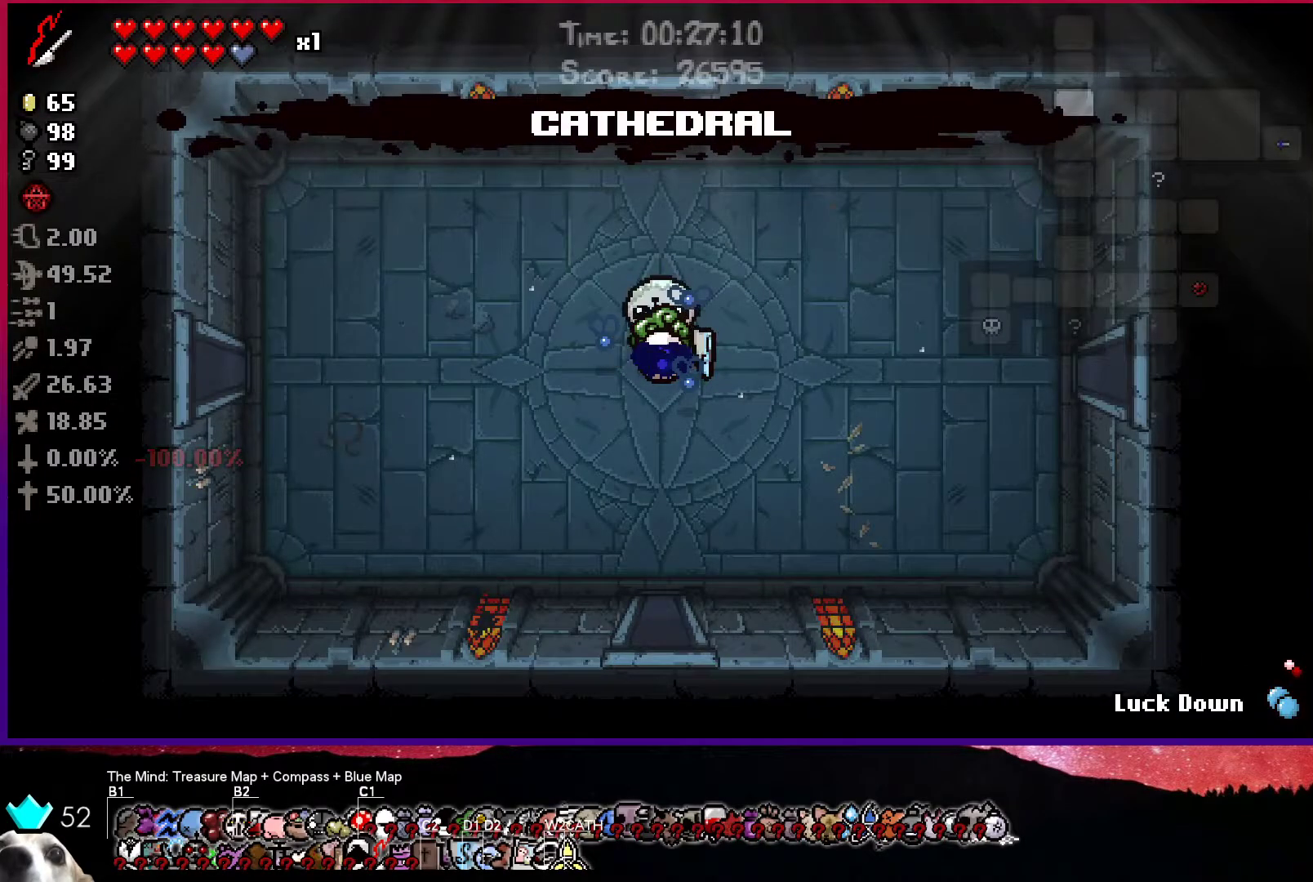
{"buttons": [], "left_stick": "center", "right_stick": "center", "events": []}
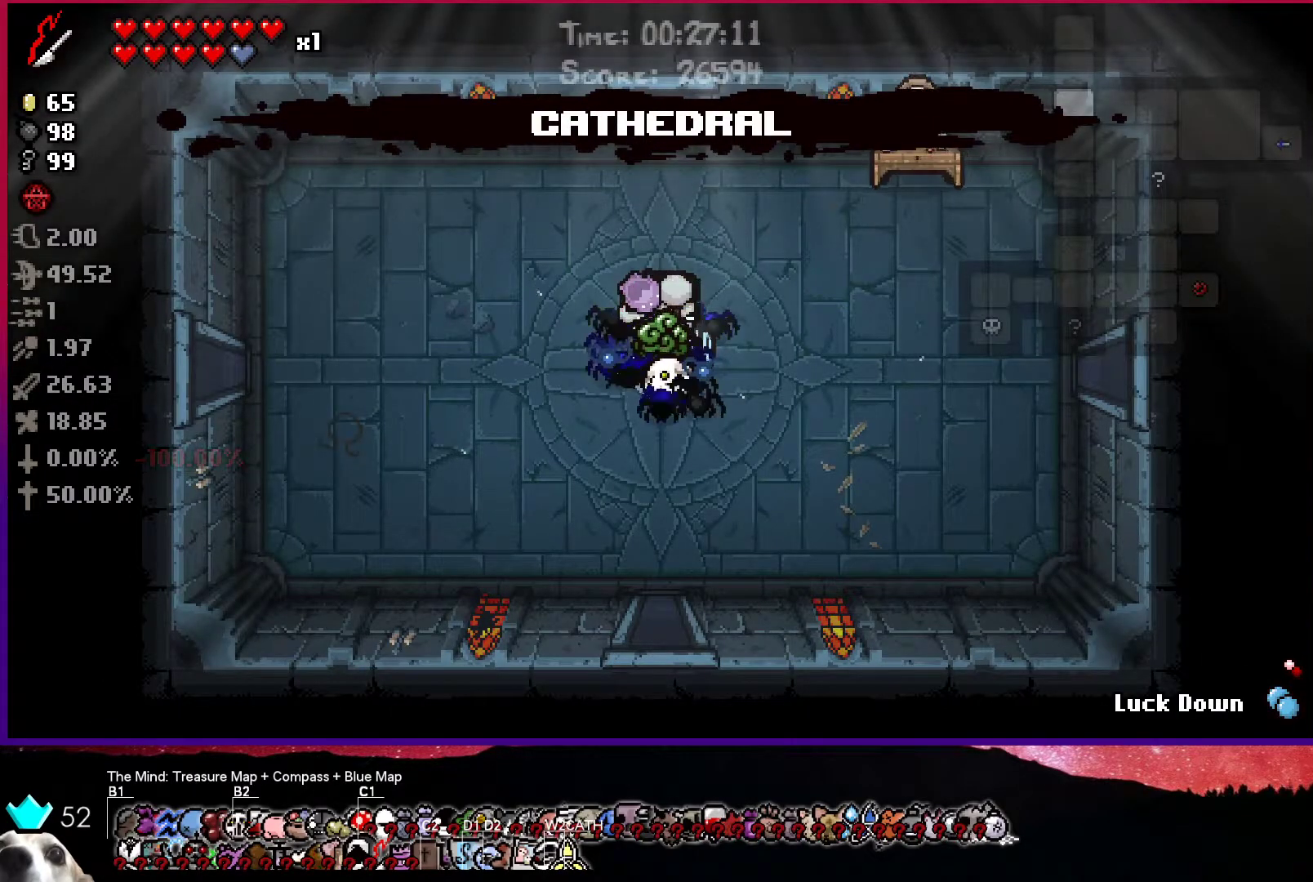
{"buttons": ["R1"], "left_stick": "center", "right_stick": "center", "events": [[500, "R1", "down"]]}
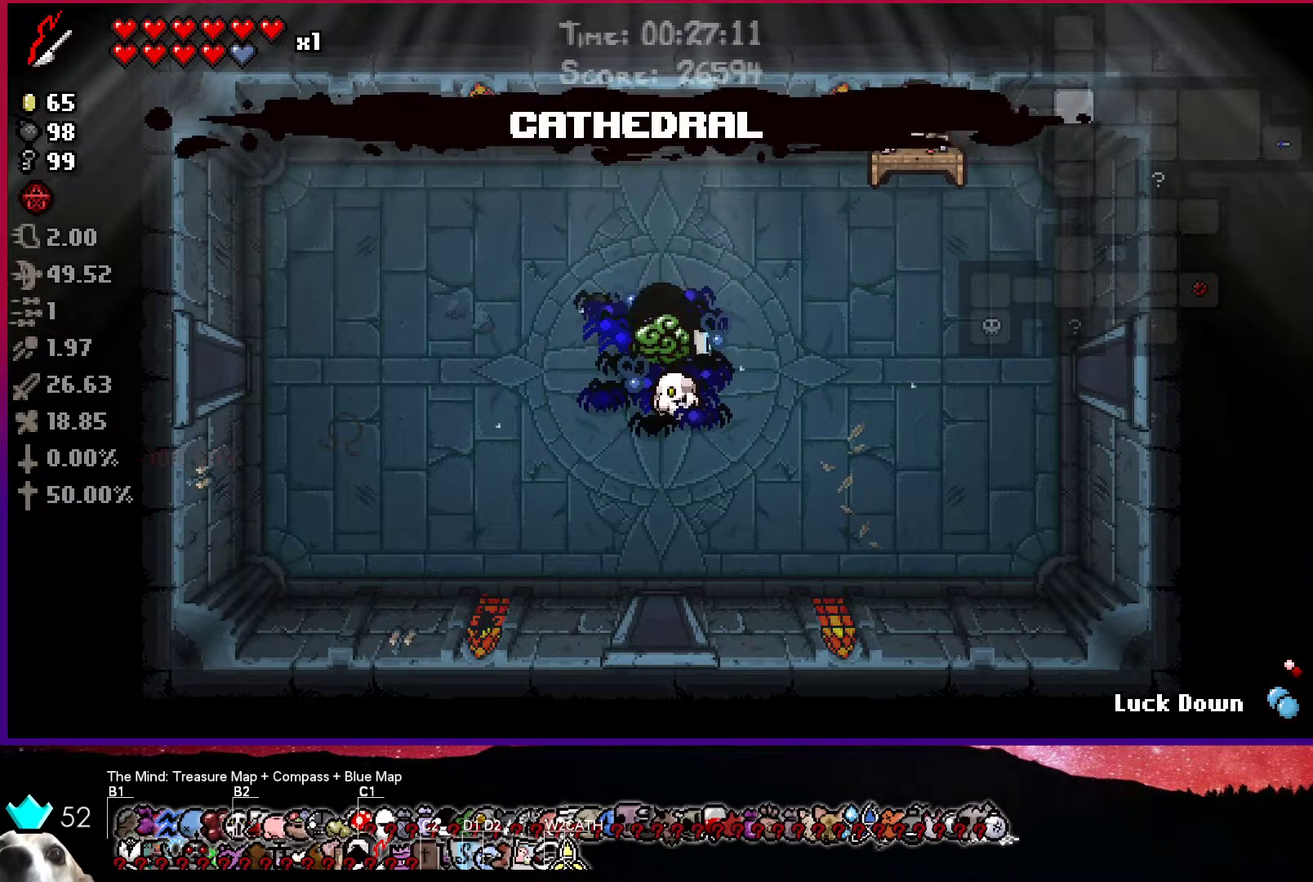
{"buttons": [], "left_stick": "center", "right_stick": "center", "events": [[100, "R1", "up"]]}
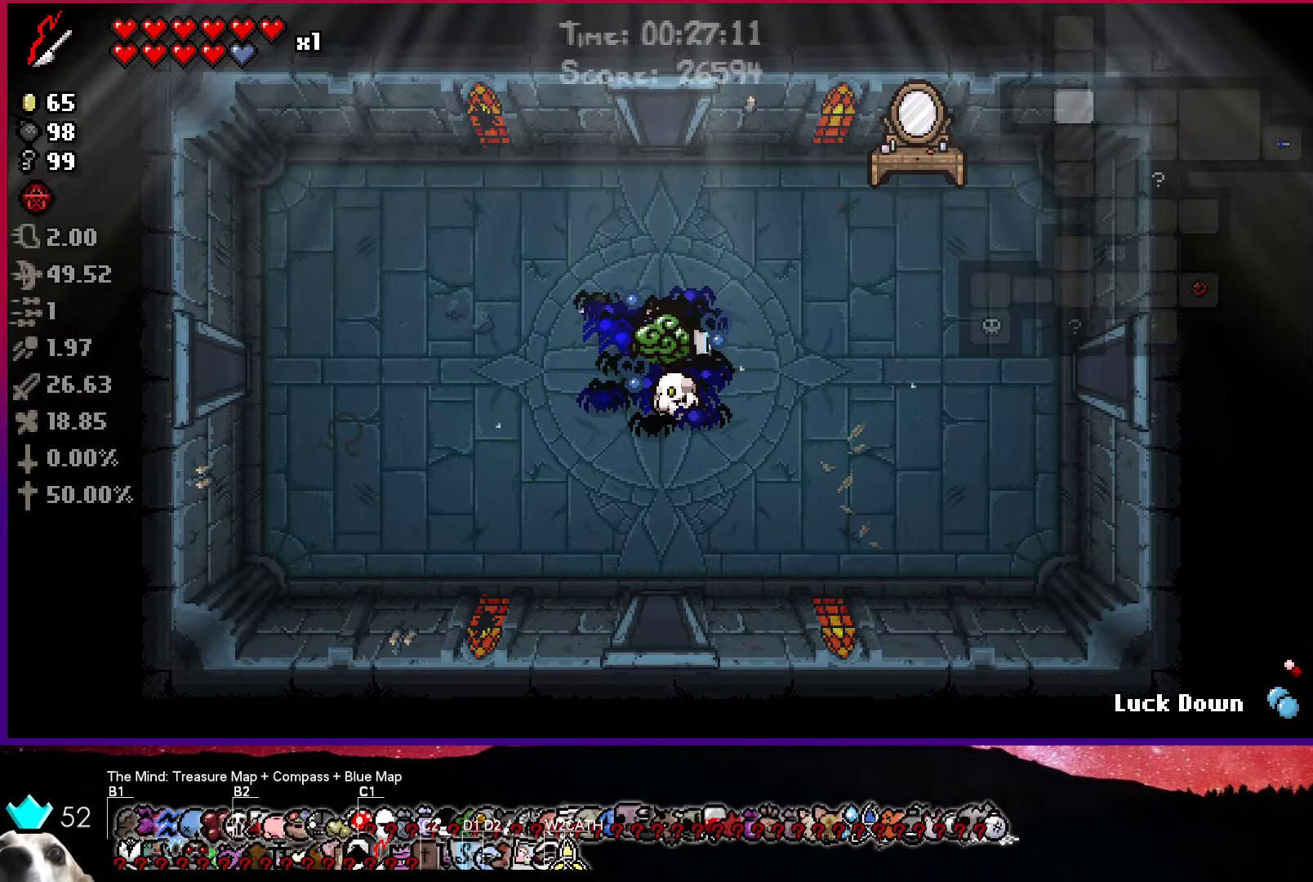
{"buttons": [], "left_stick": "center", "right_stick": "center", "events": []}
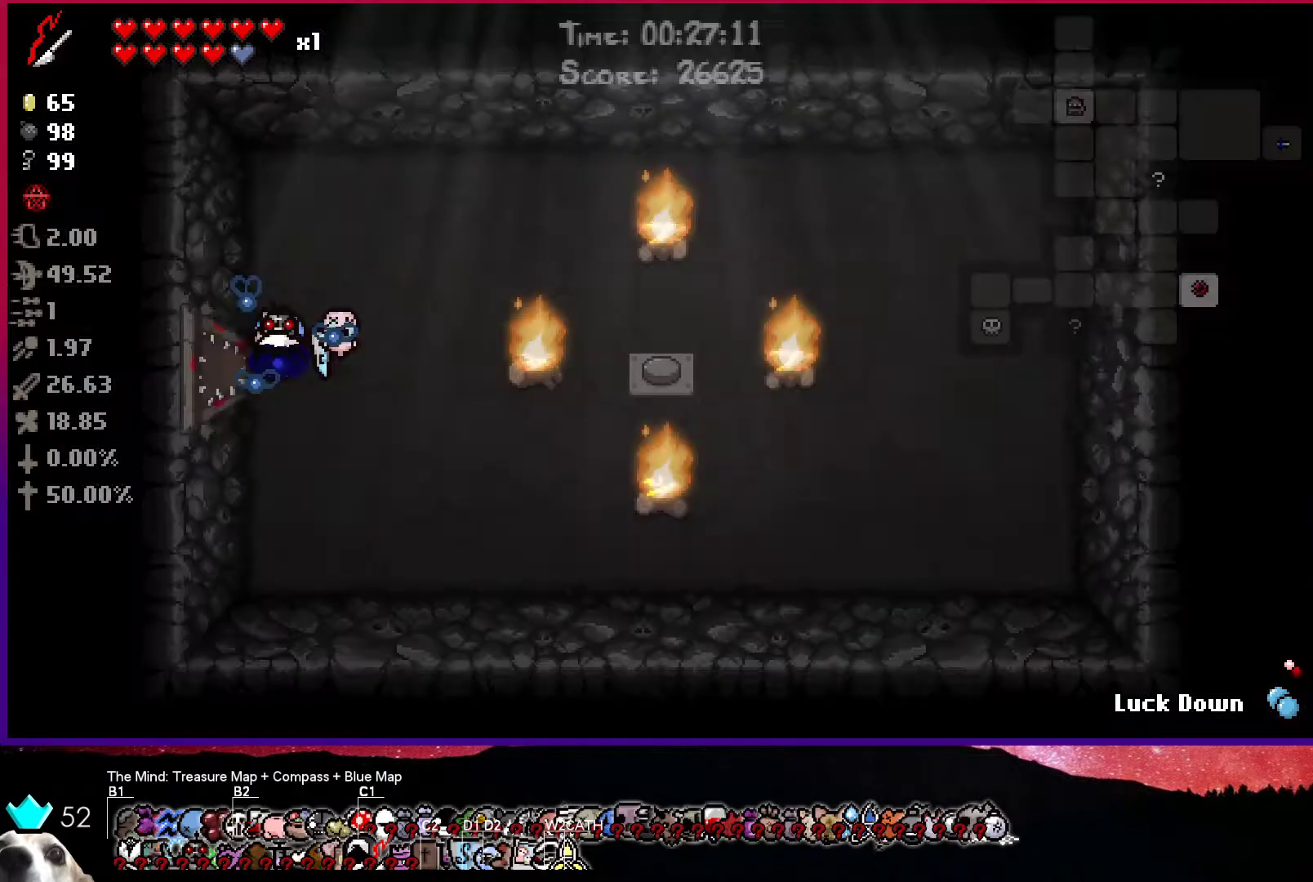
{"buttons": [], "left_stick": "center", "right_stick": "center", "events": []}
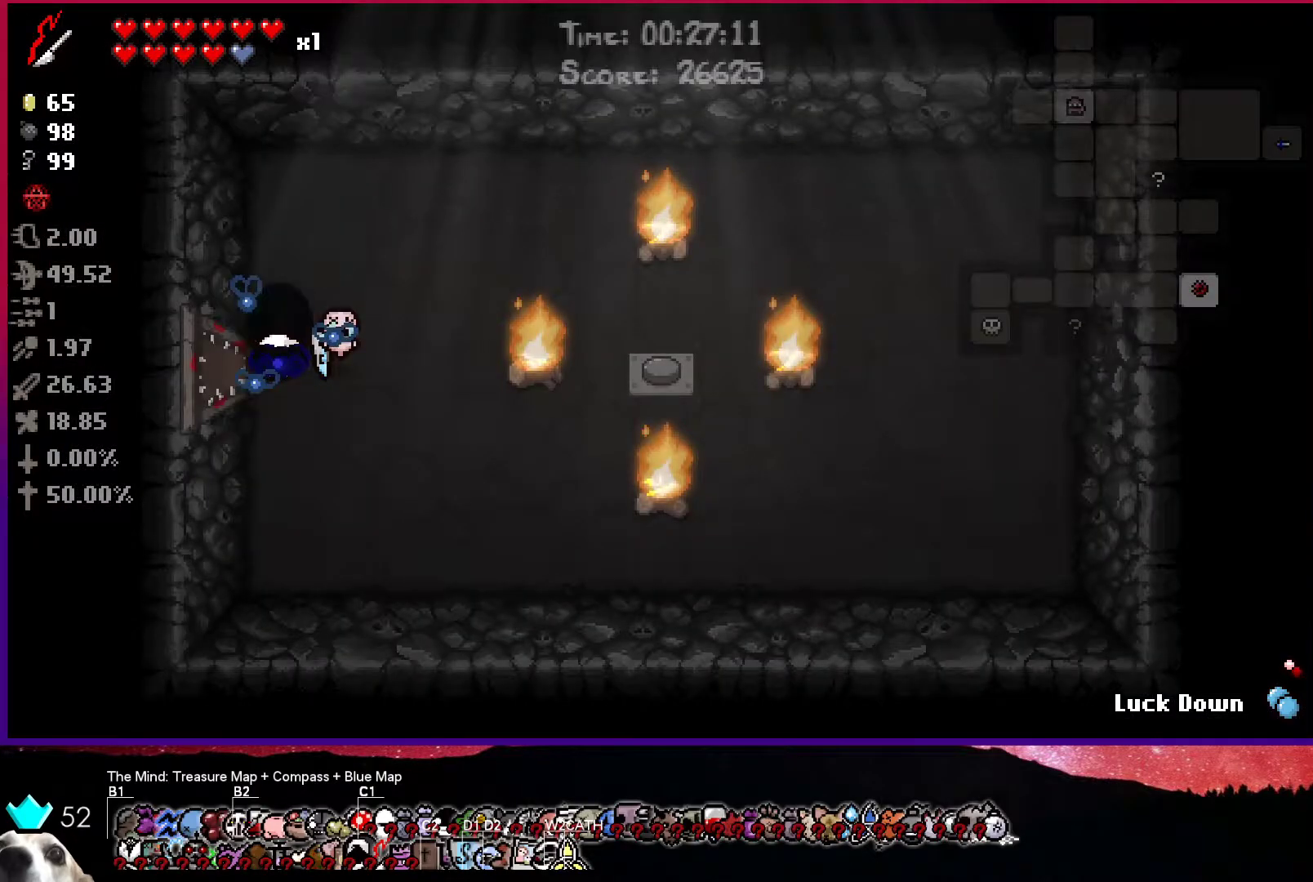
{"buttons": [], "left_stick": "center", "right_stick": "center", "events": [[183, "CIRCLE", "down"], [483, "CIRCLE", "up"]]}
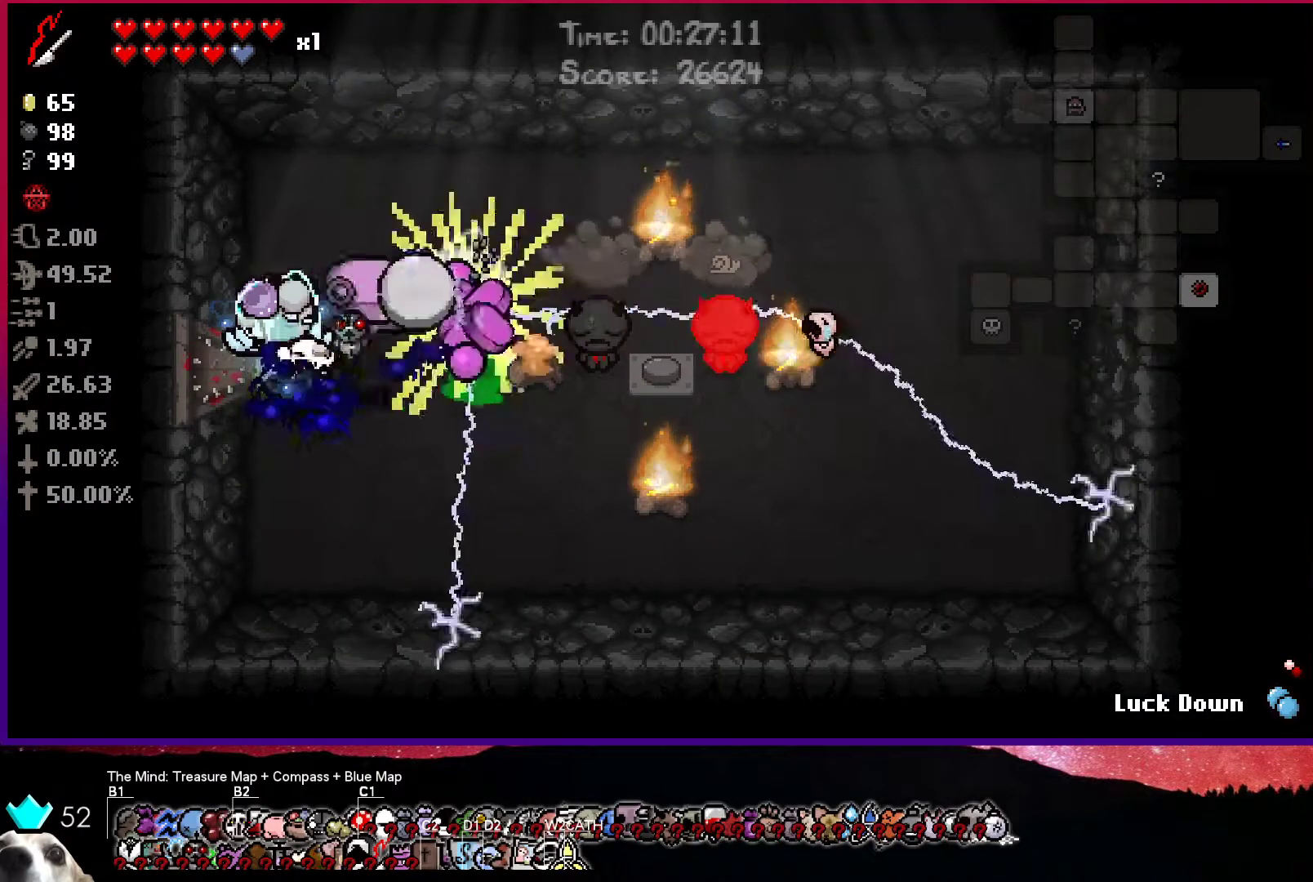
{"buttons": [], "left_stick": "center", "right_stick": "center", "events": [[117, "R1", "down"], [233, "R1", "up"]]}
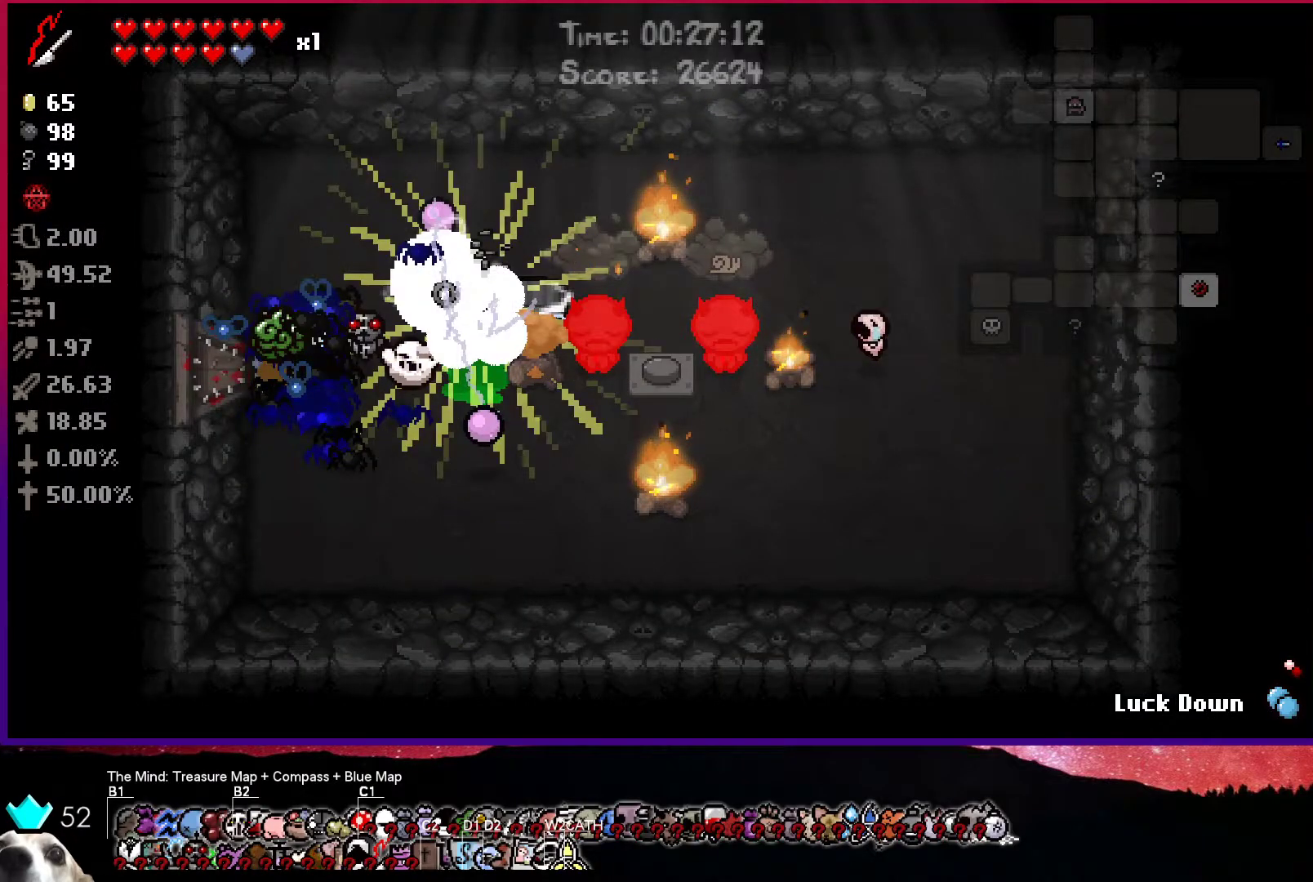
{"buttons": [], "left_stick": "center", "right_stick": "center", "events": []}
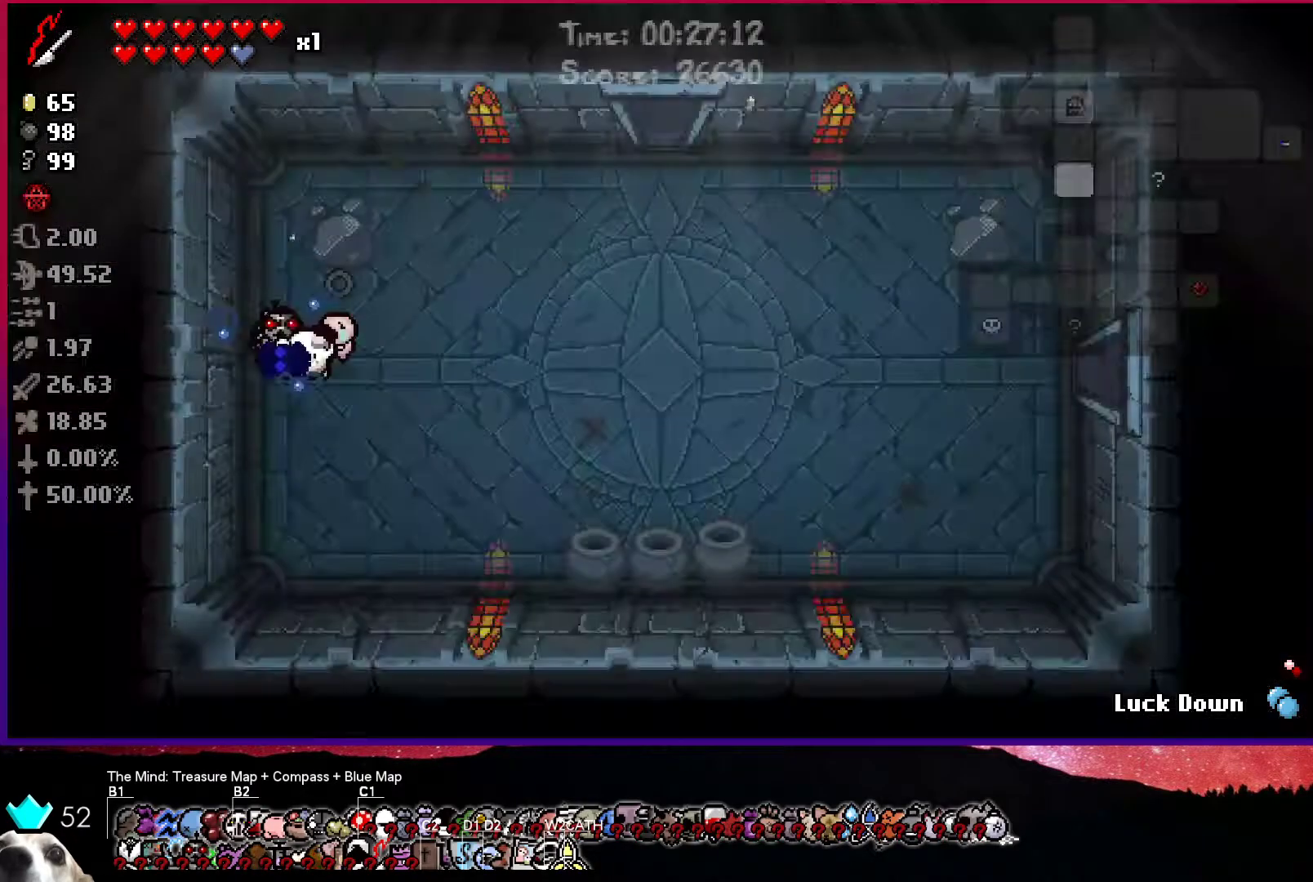
{"buttons": [], "left_stick": "center", "right_stick": "center", "events": []}
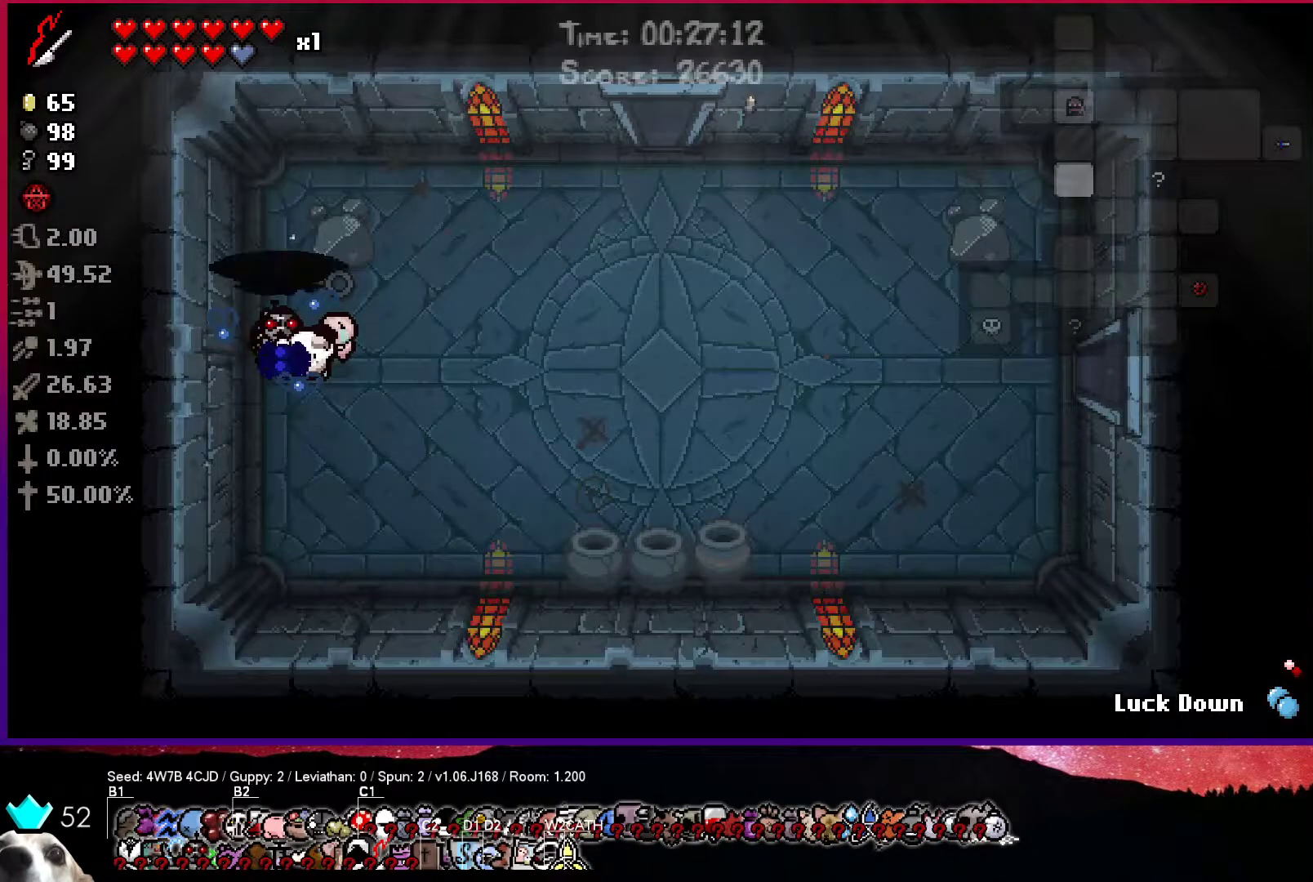
{"buttons": [], "left_stick": "center", "right_stick": "center", "events": [[300, "R1", "down"], [450, "R1", "up"]]}
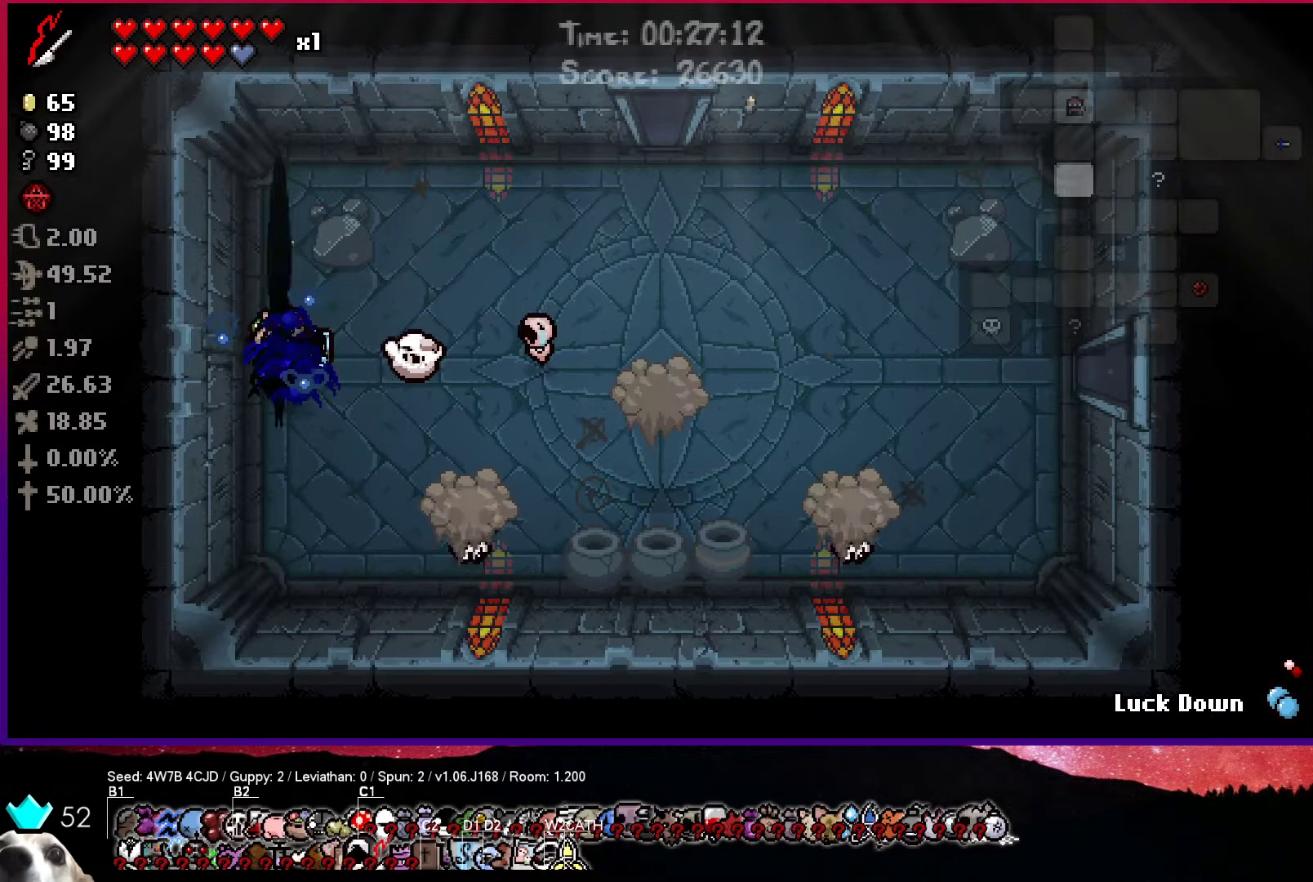
{"buttons": [], "left_stick": "center", "right_stick": "center", "events": []}
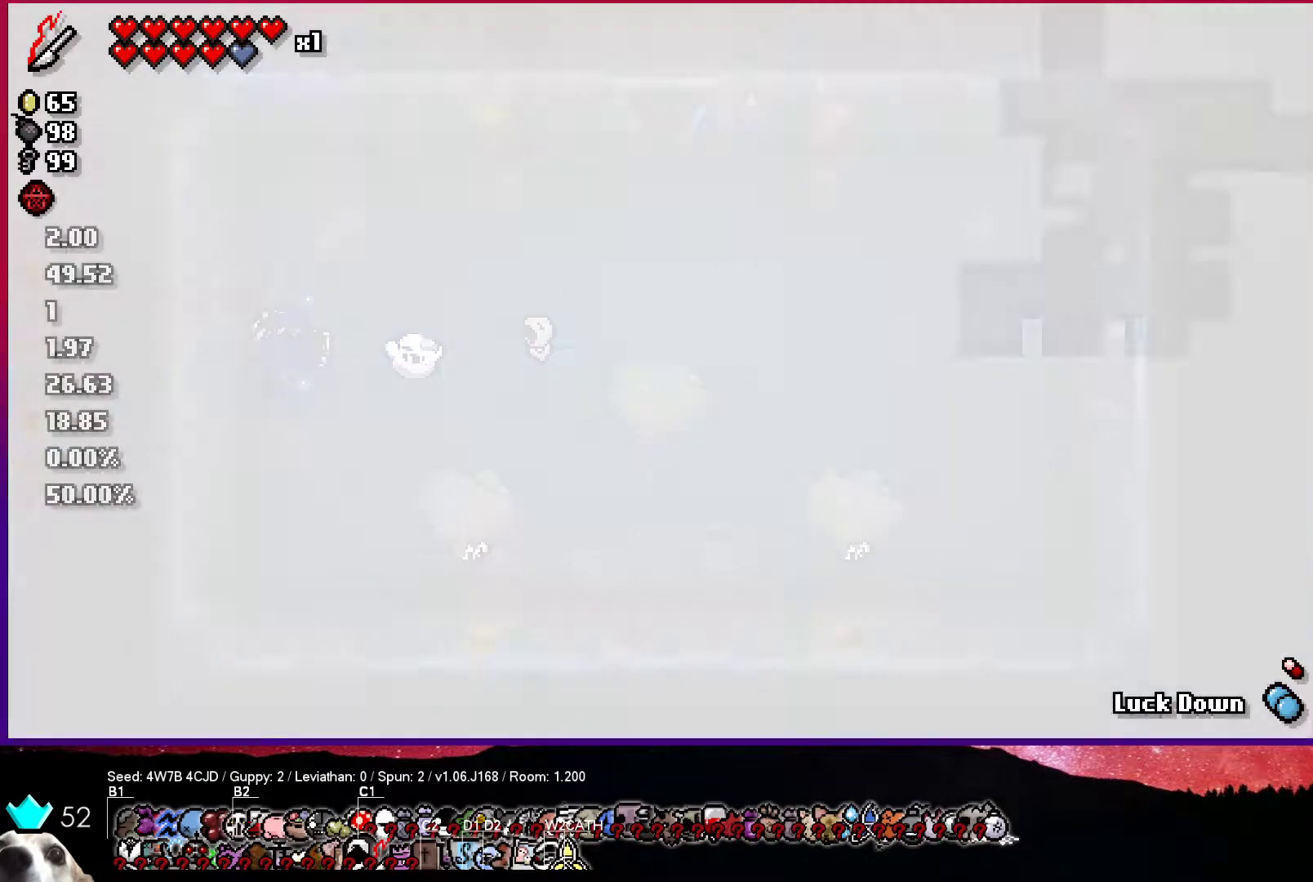
{"buttons": [], "left_stick": "center", "right_stick": "center", "events": []}
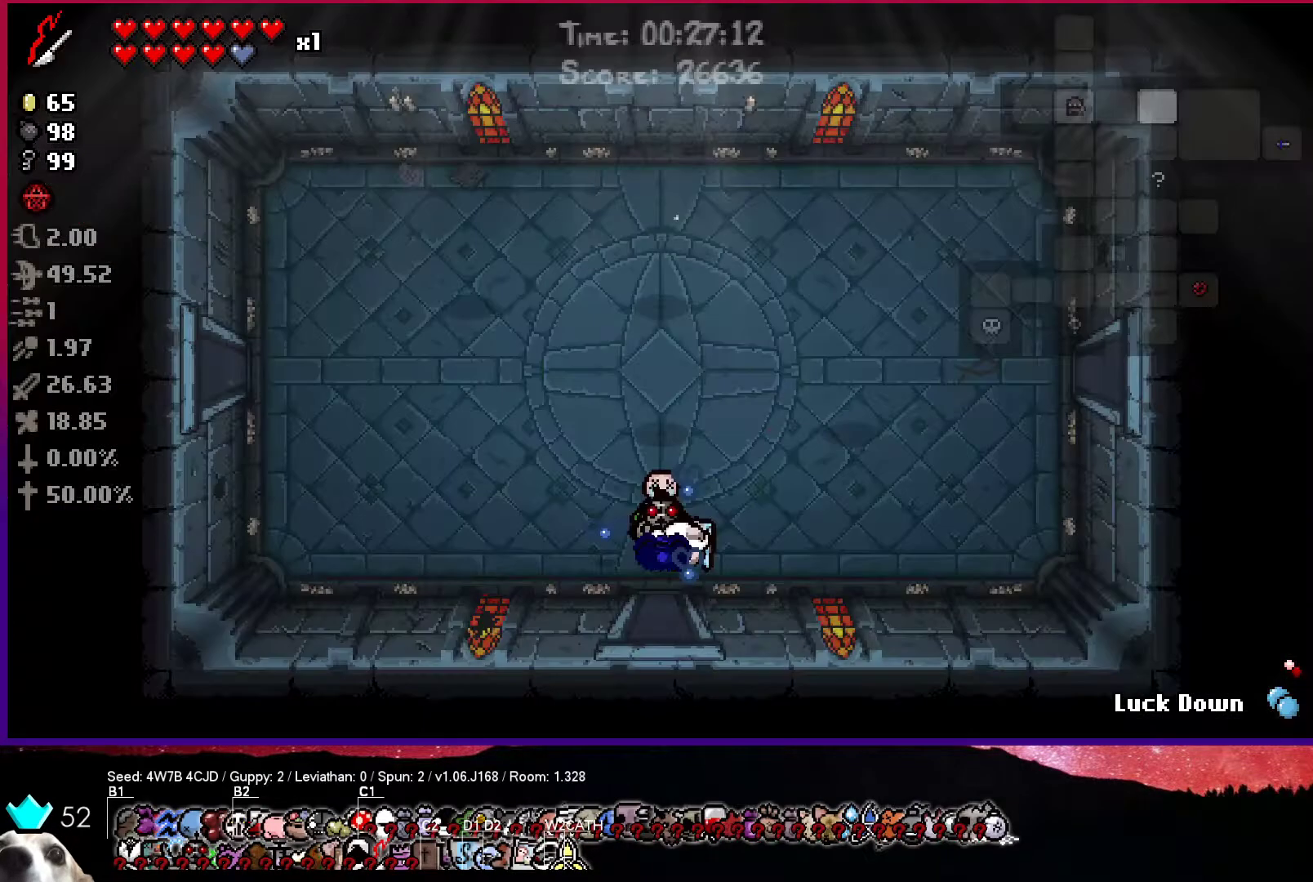
{"buttons": [], "left_stick": "center", "right_stick": "center", "events": []}
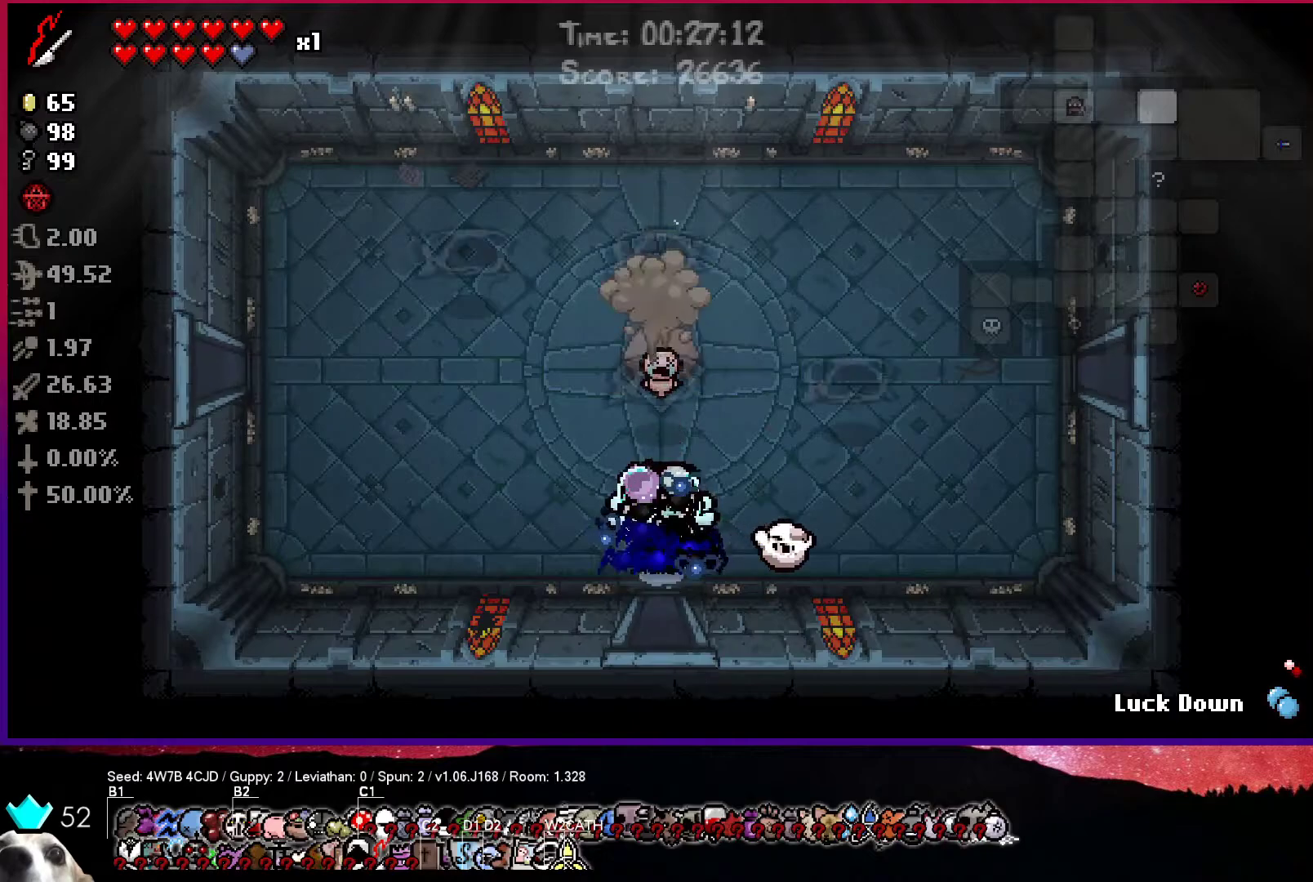
{"buttons": [], "left_stick": "center", "right_stick": "center", "events": [[67, "R1", "down"], [200, "R1", "up"]]}
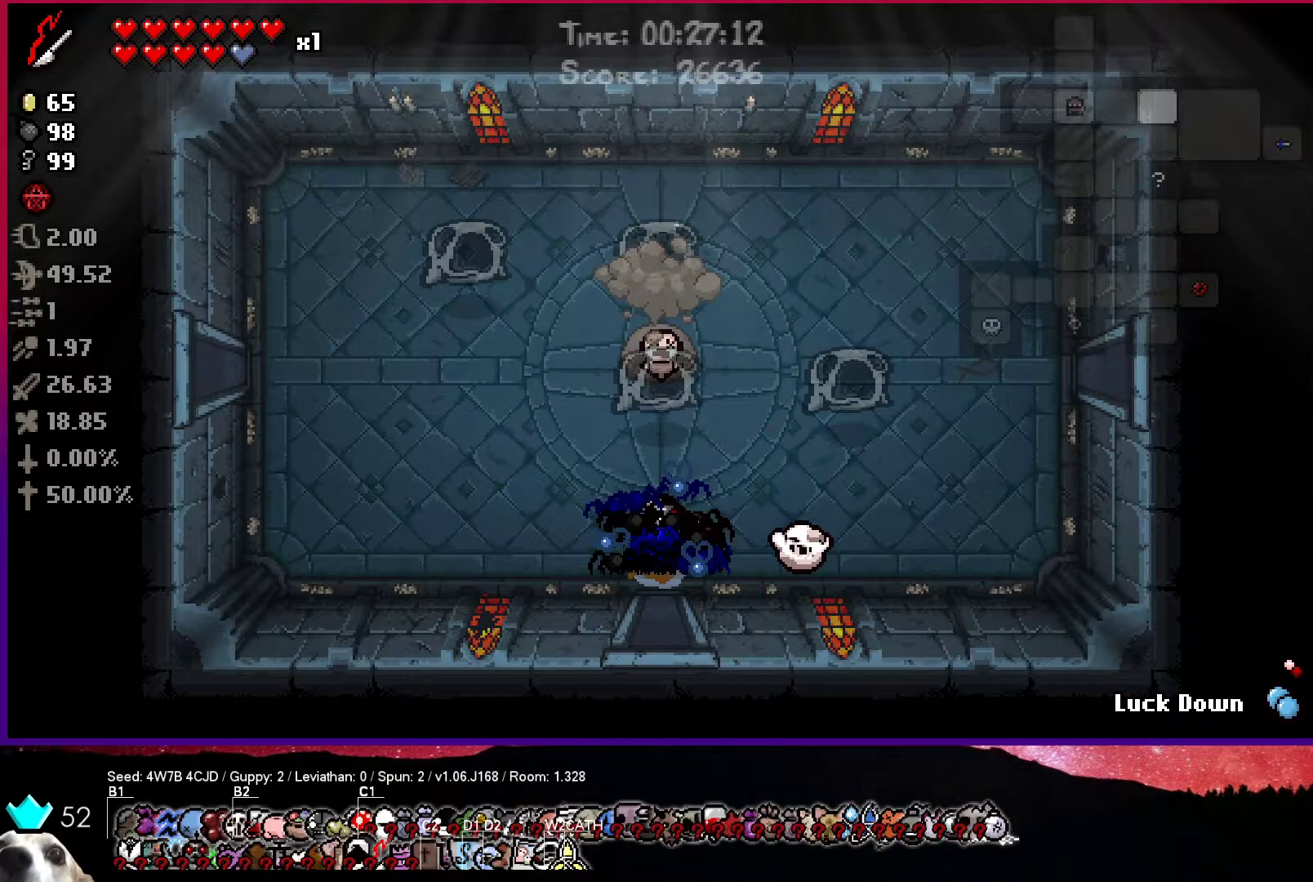
{"buttons": [], "left_stick": "center", "right_stick": "center", "events": []}
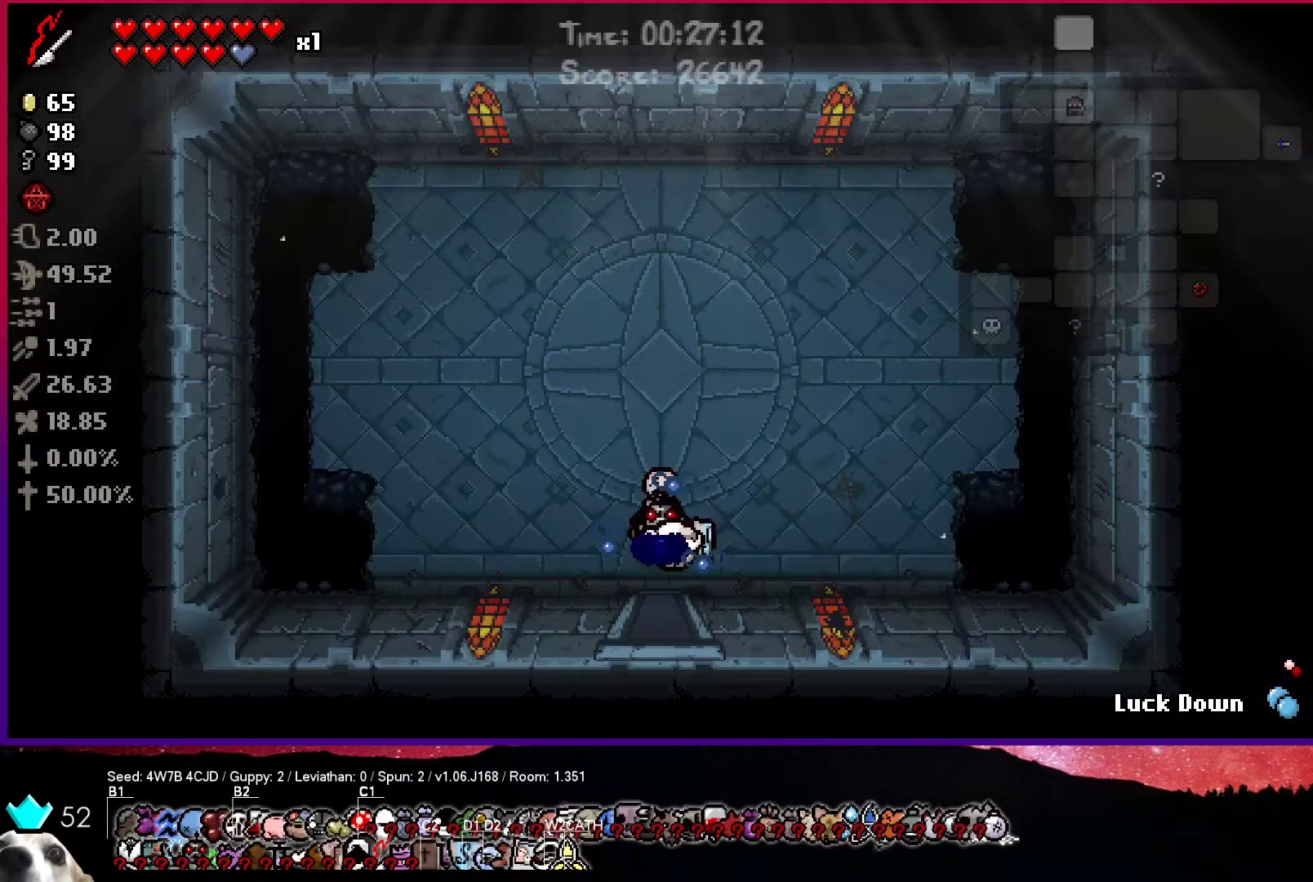
{"buttons": [], "left_stick": "center", "right_stick": "center", "events": []}
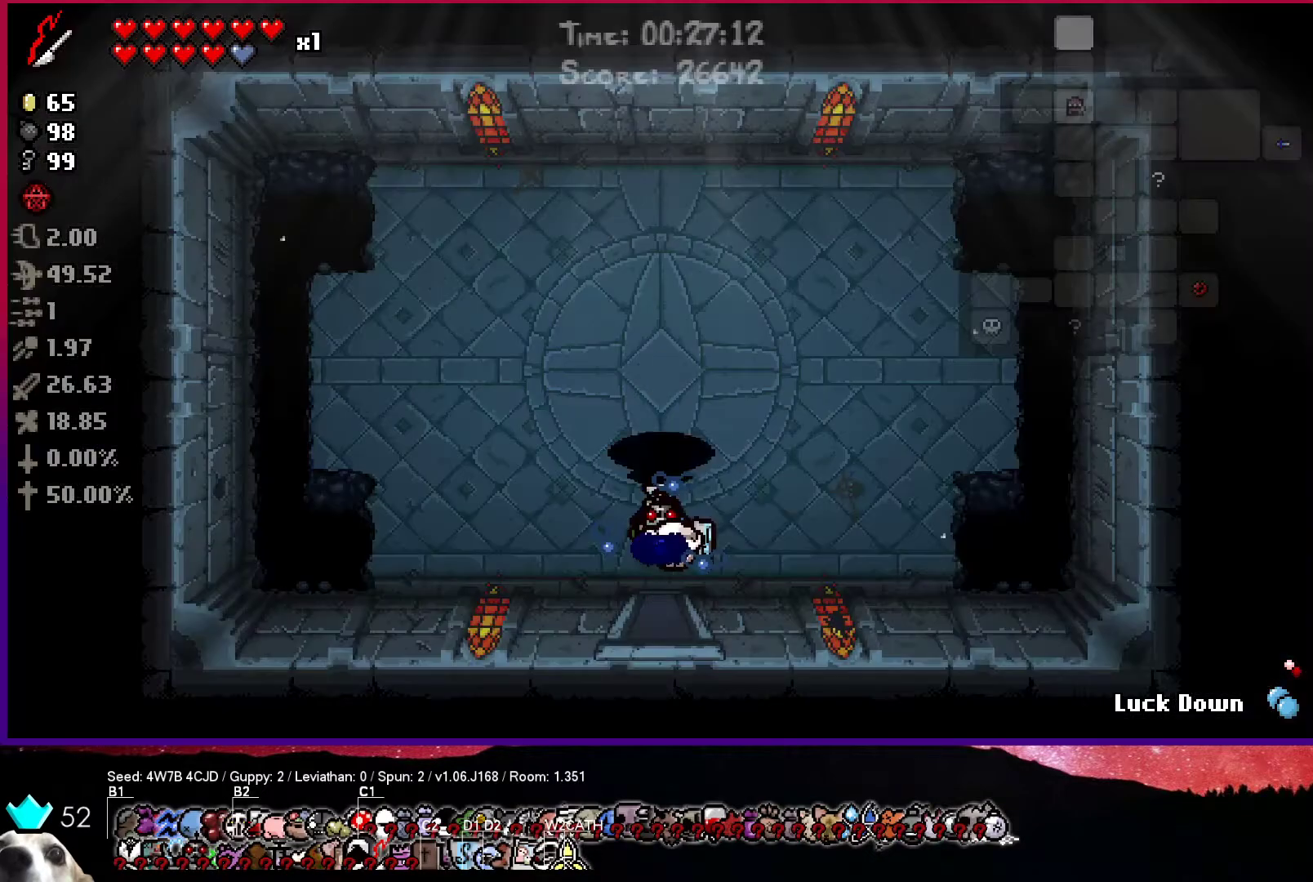
{"buttons": [], "left_stick": "center", "right_stick": "center", "events": [[67, "R1", "down"], [167, "R1", "up"]]}
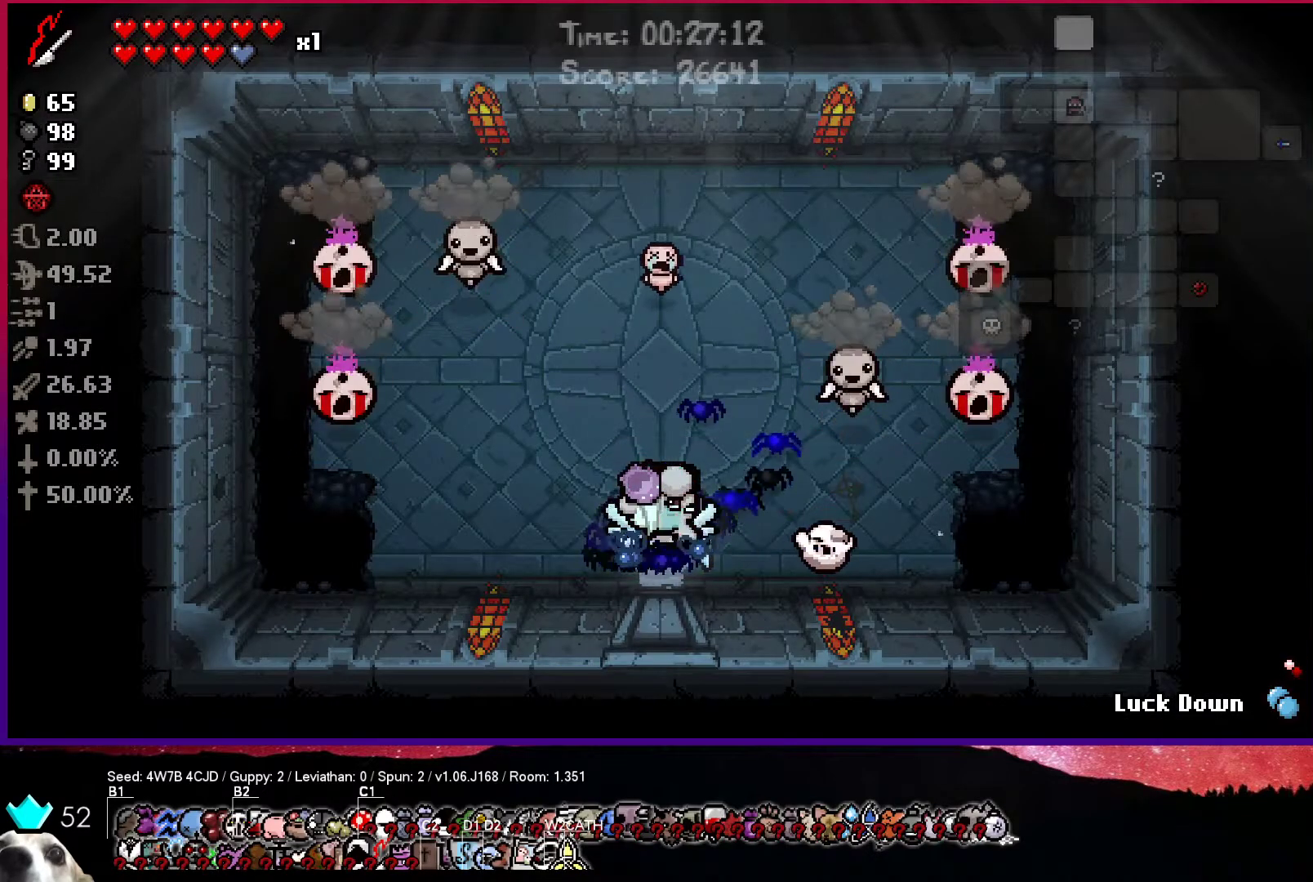
{"buttons": [], "left_stick": "center", "right_stick": "center", "events": [[217, "R1", "down"], [333, "R1", "up"]]}
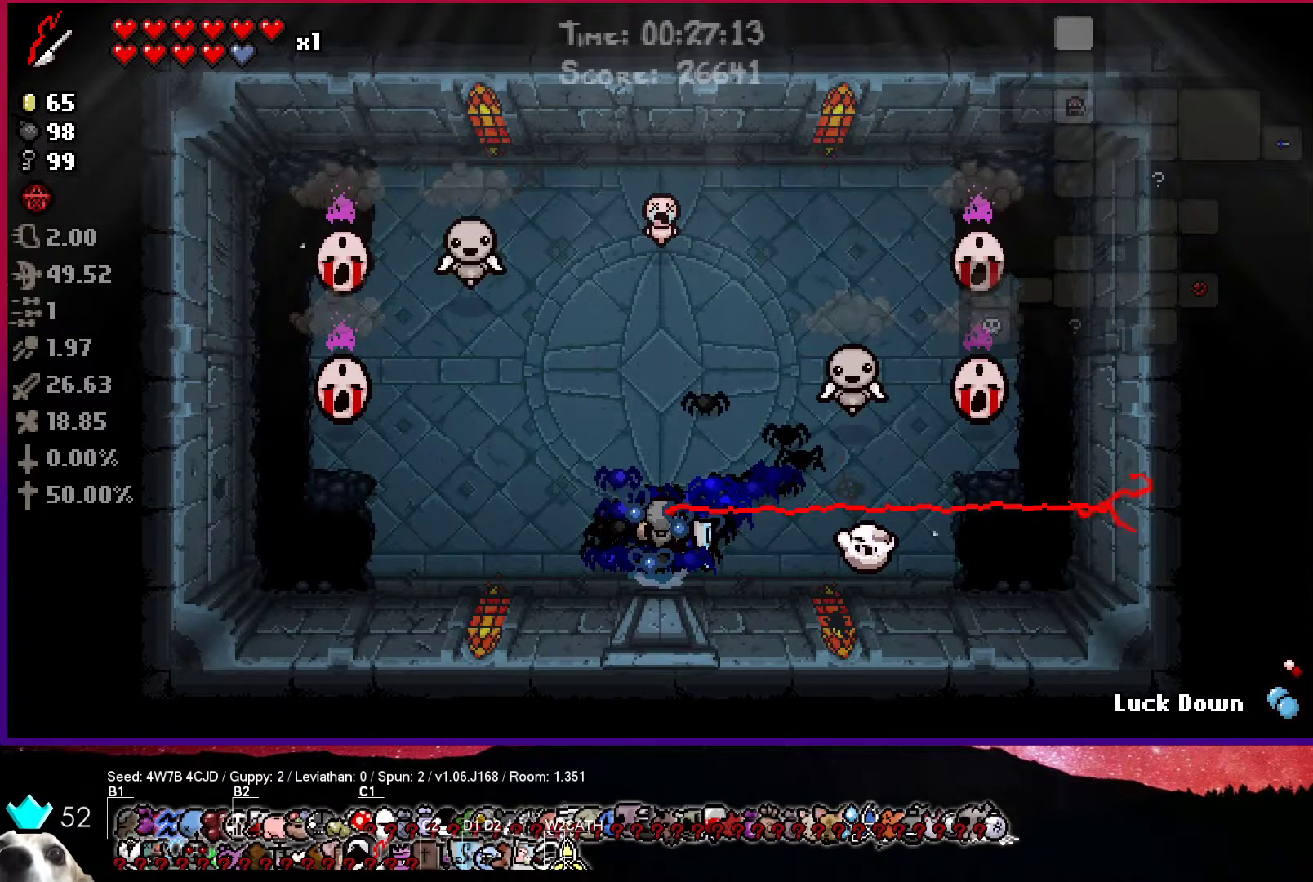
{"buttons": [], "left_stick": "center", "right_stick": "center", "events": []}
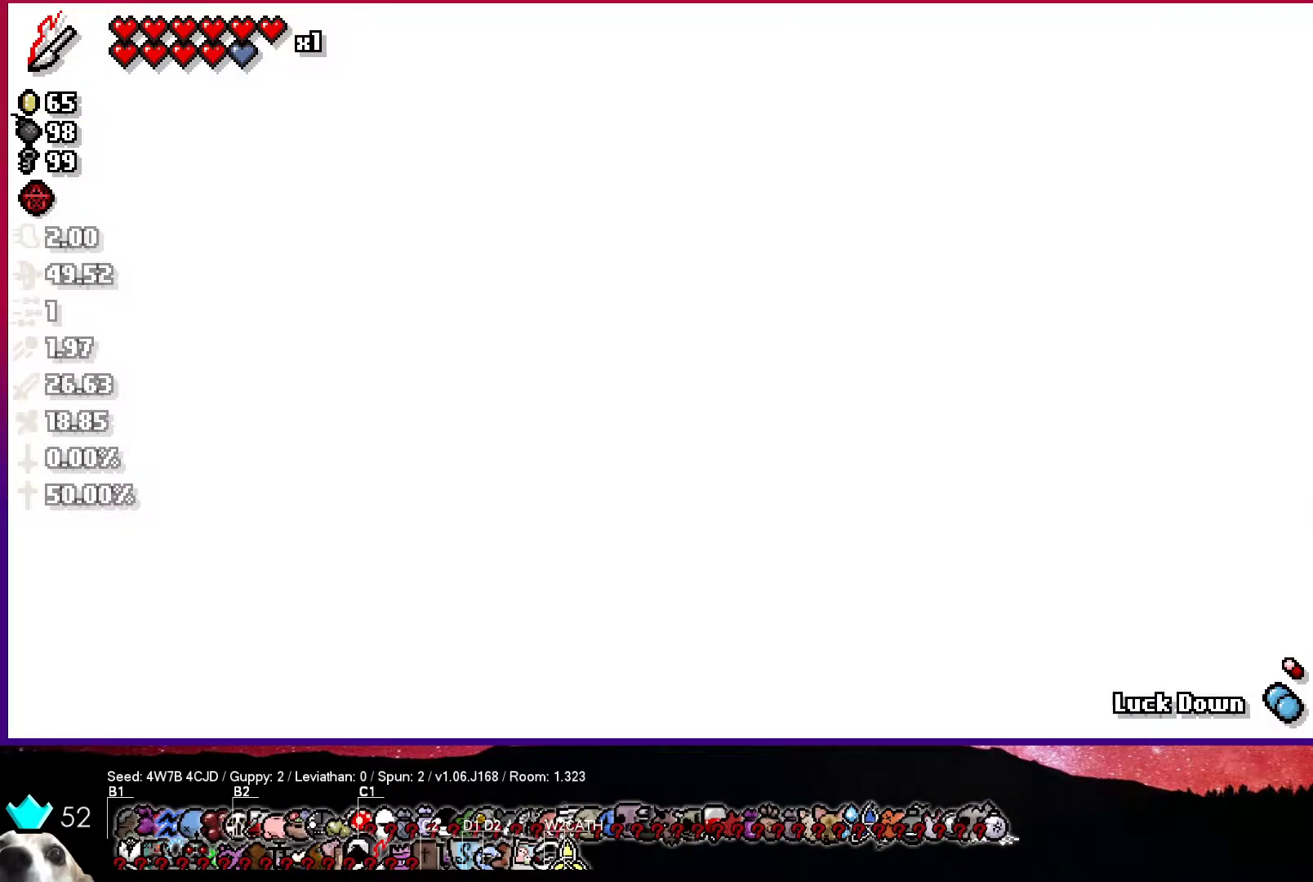
{"buttons": [], "left_stick": "center", "right_stick": "center", "events": []}
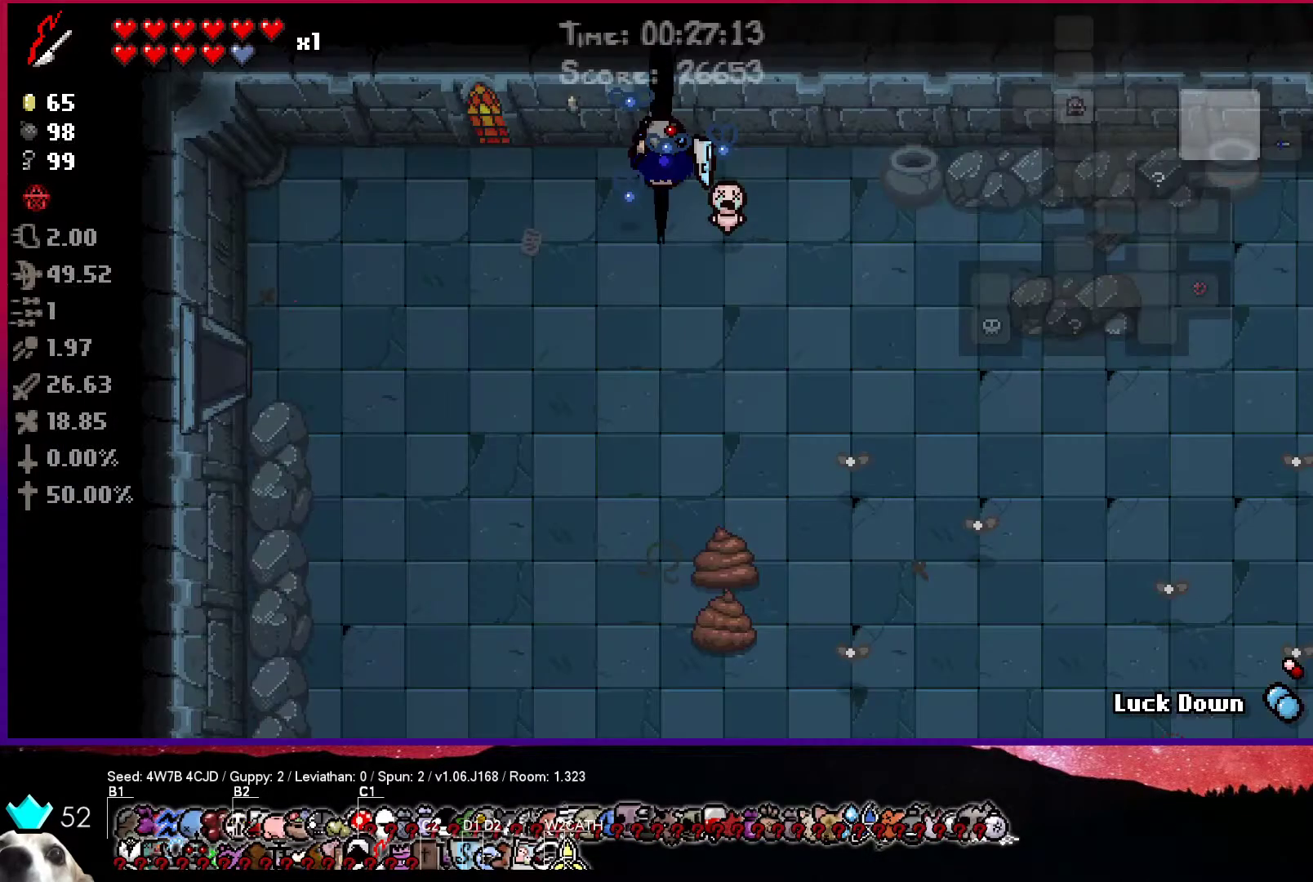
{"buttons": [], "left_stick": "center", "right_stick": "center", "events": []}
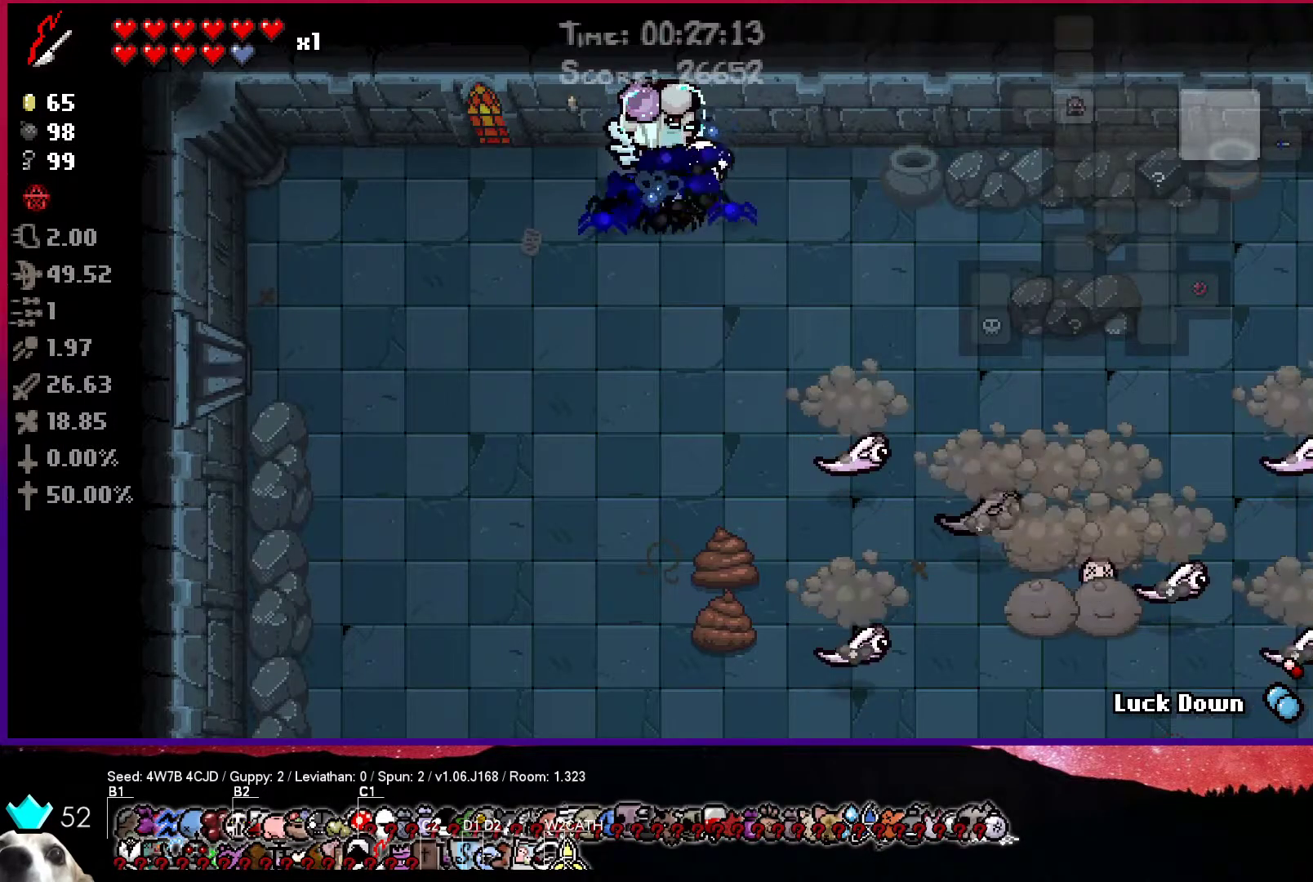
{"buttons": [], "left_stick": "center", "right_stick": "center", "events": []}